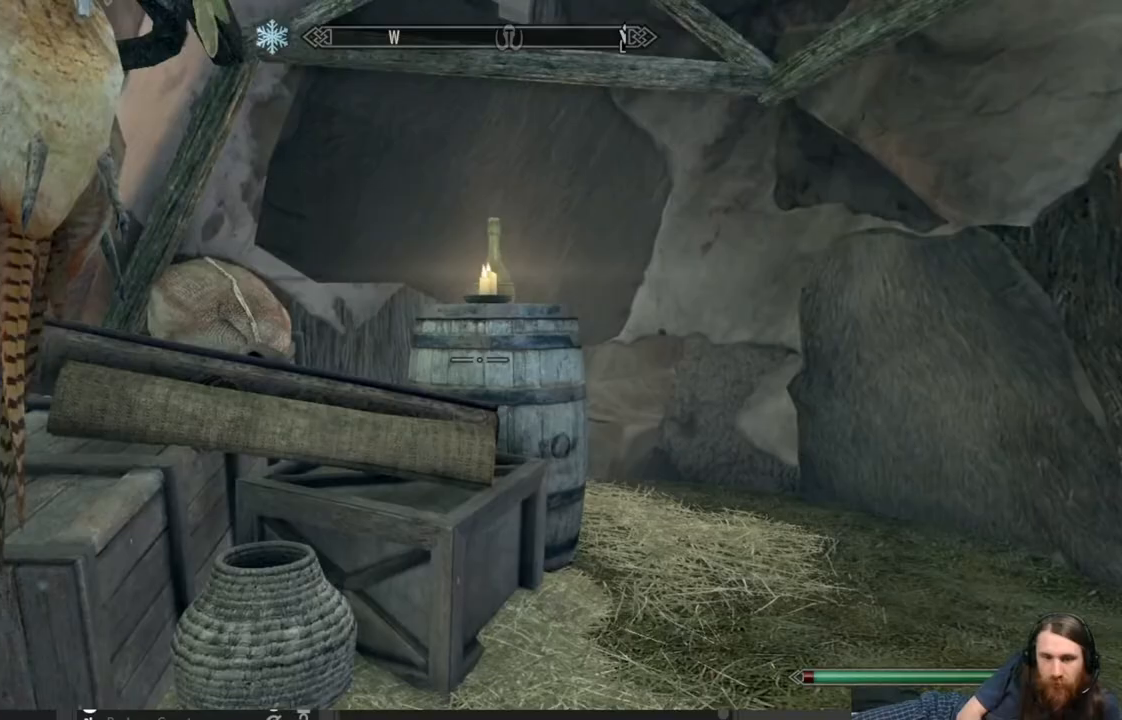
Gameplay with a controller (Xbox layout); each line is a JSON object with the inputs held at the frame after it. "events" lists button and stick changes between this image and that frame as [ms after this image, input, new state], when the widget could be followed in between.
{"buttons": [], "left_stick": "up", "right_stick": "right", "events": [[117, "left_stick", "up-right"], [117, "right_stick", "down"], [167, "right_stick", "down-right"], [233, "left_stick", "up"], [383, "right_stick", "right"]]}
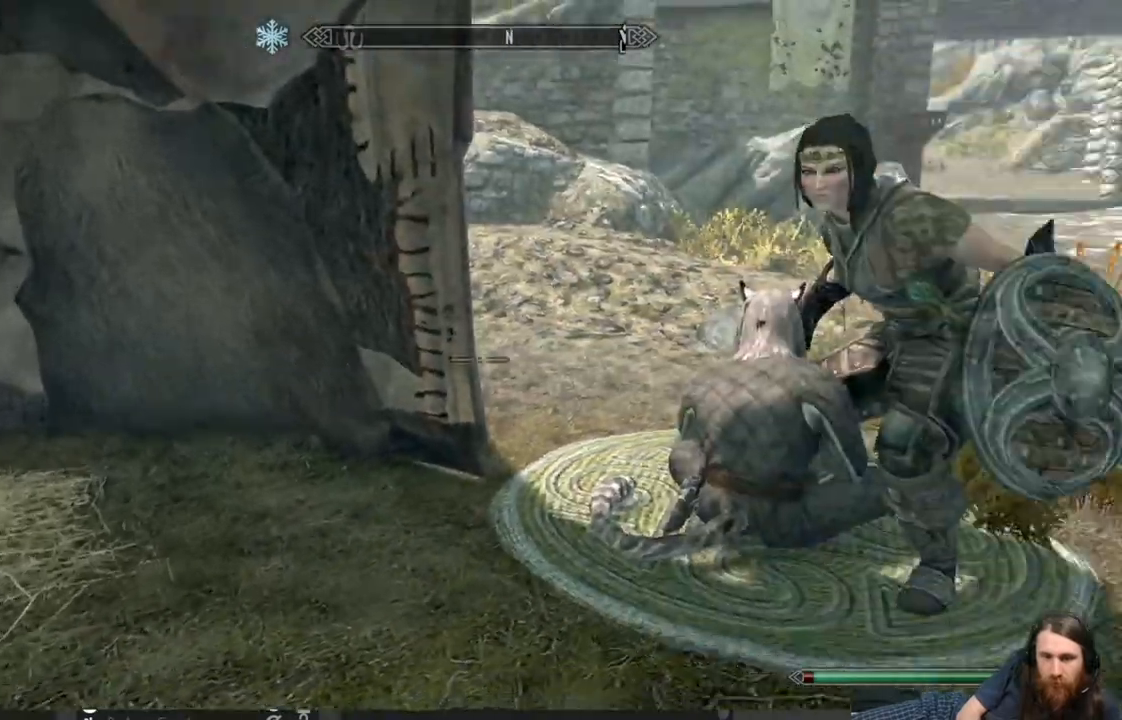
{"buttons": [], "left_stick": "center", "right_stick": "left", "events": [[67, "left_stick", "center"], [67, "right_stick", "center"], [400, "right_stick", "left"]]}
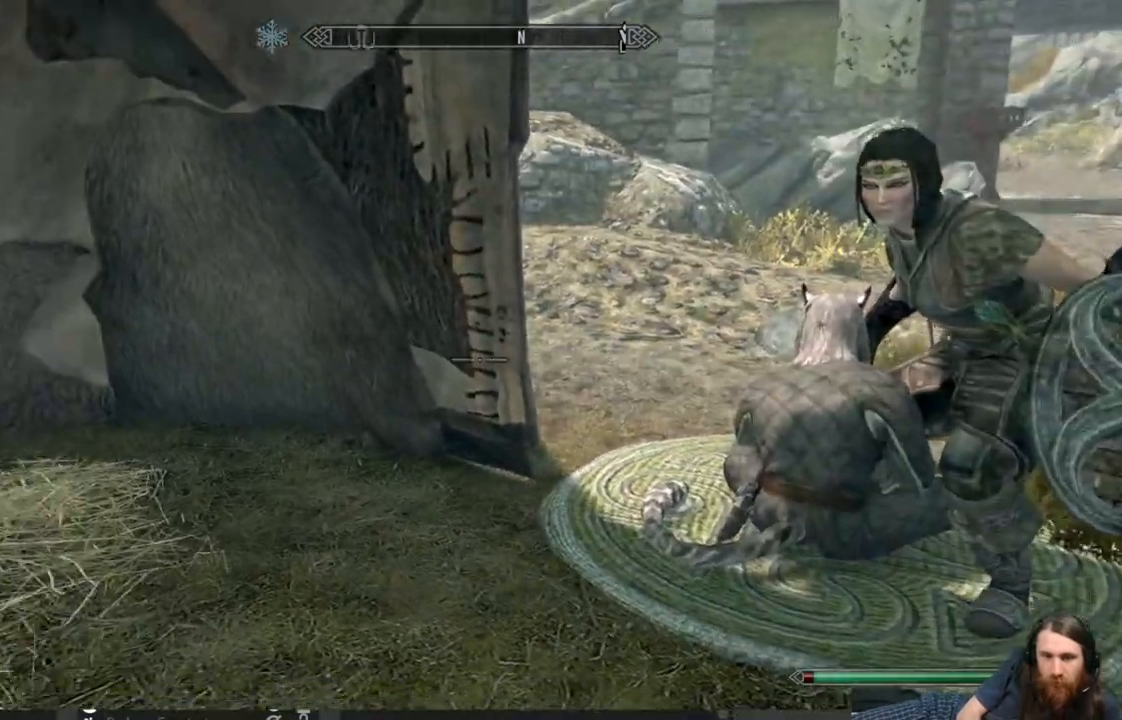
{"buttons": [], "left_stick": "center", "right_stick": "center", "events": [[333, "right_stick", "center"]]}
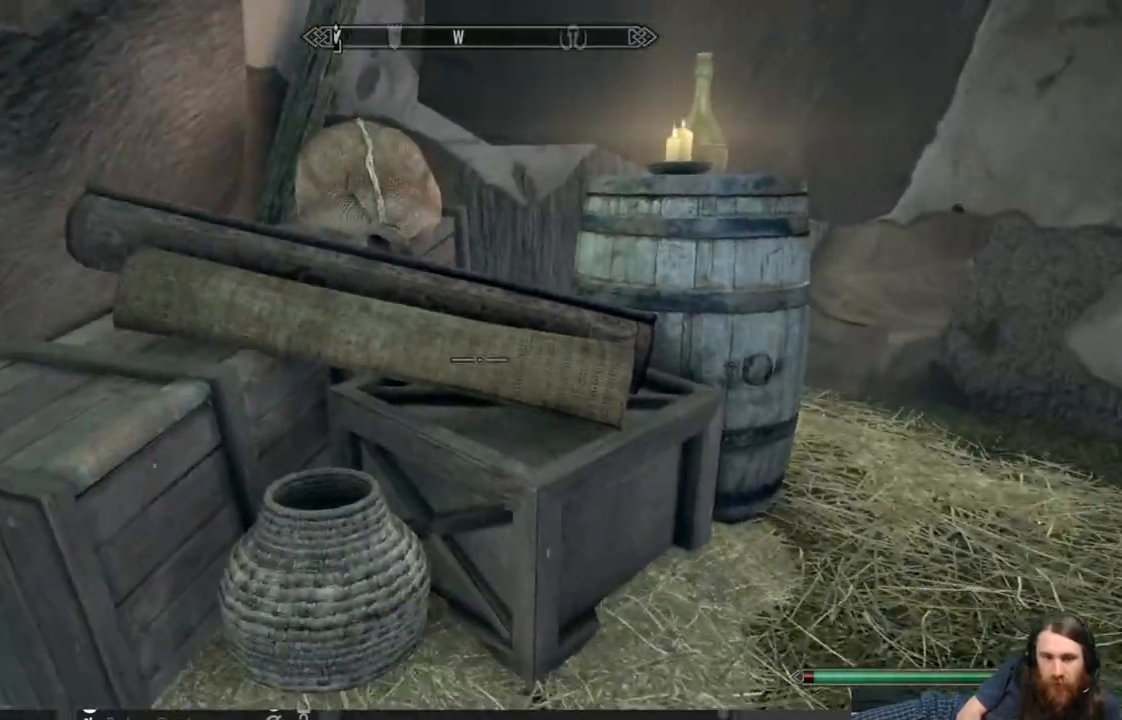
{"buttons": [], "left_stick": "center", "right_stick": "center", "events": [[150, "left_stick", "up"], [317, "left_stick", "center"]]}
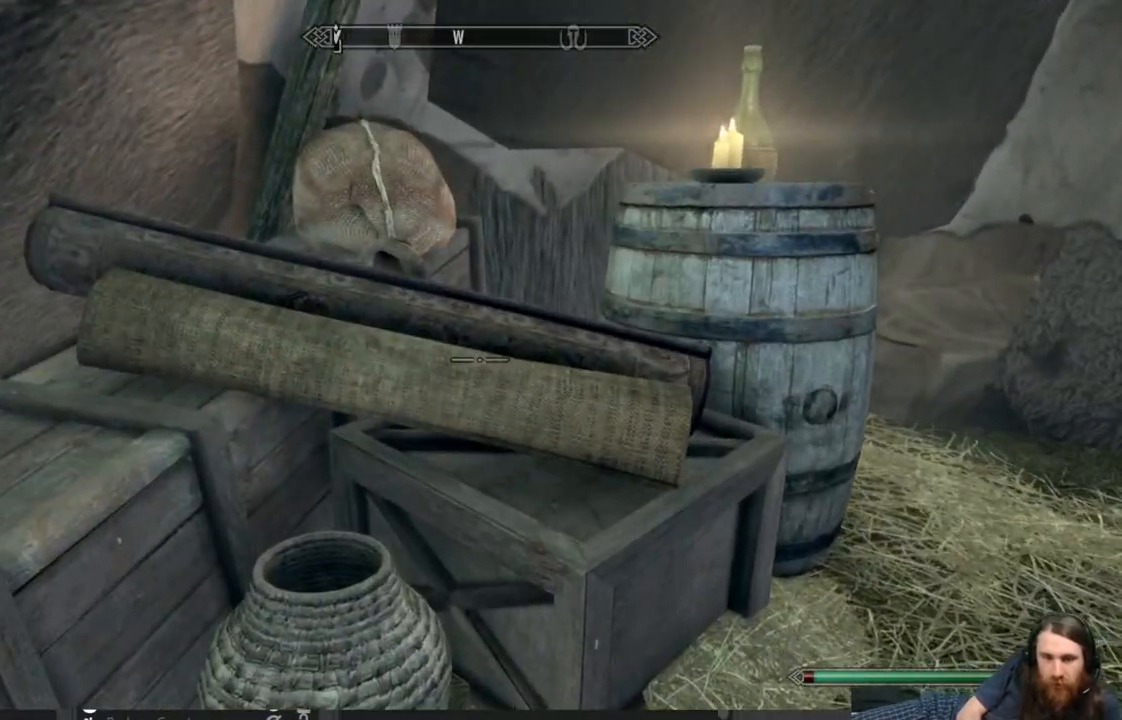
{"buttons": [], "left_stick": "center", "right_stick": "right", "events": [[50, "right_stick", "right"], [267, "right_stick", "down-right"], [500, "right_stick", "right"]]}
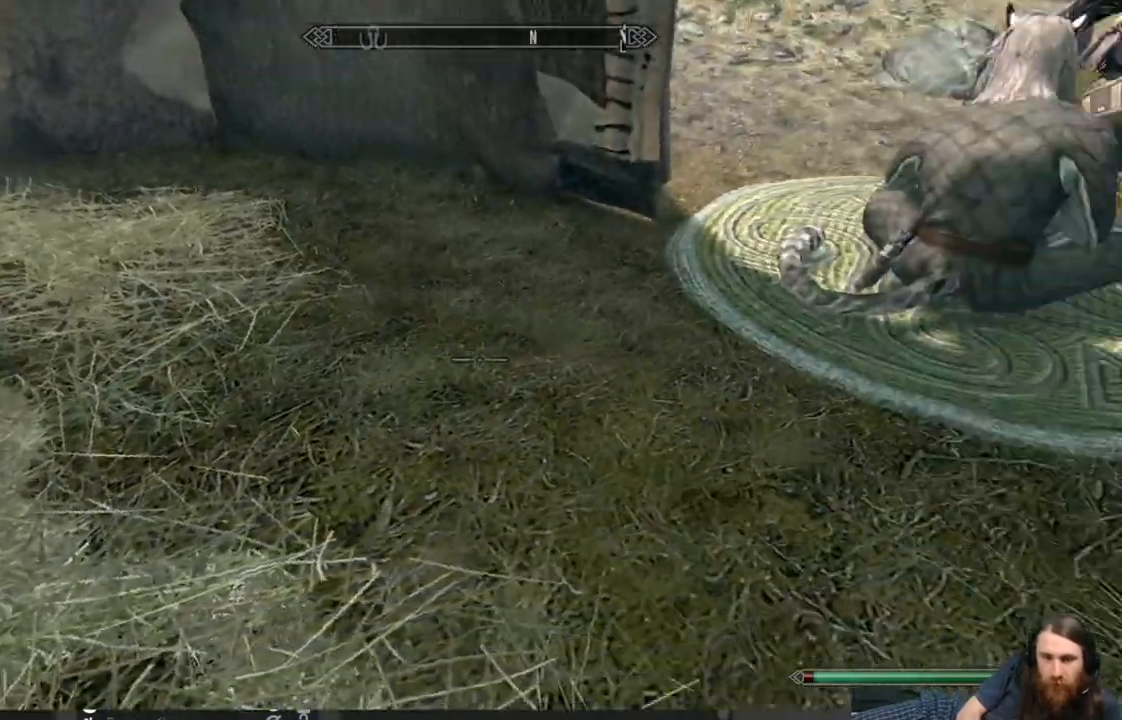
{"buttons": [], "left_stick": "center", "right_stick": "up", "events": [[183, "right_stick", "center"], [317, "L3", "down"], [467, "L3", "up"], [467, "right_stick", "up"]]}
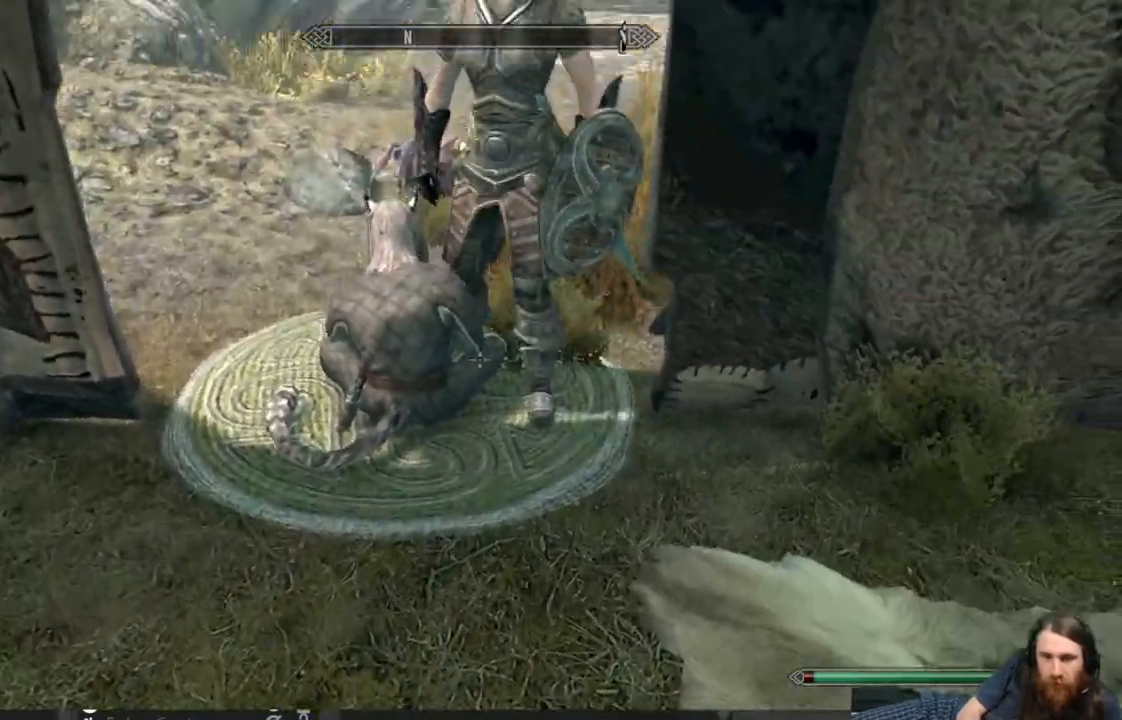
{"buttons": [], "left_stick": "up", "right_stick": "center", "events": [[117, "right_stick", "center"], [217, "left_stick", "up"]]}
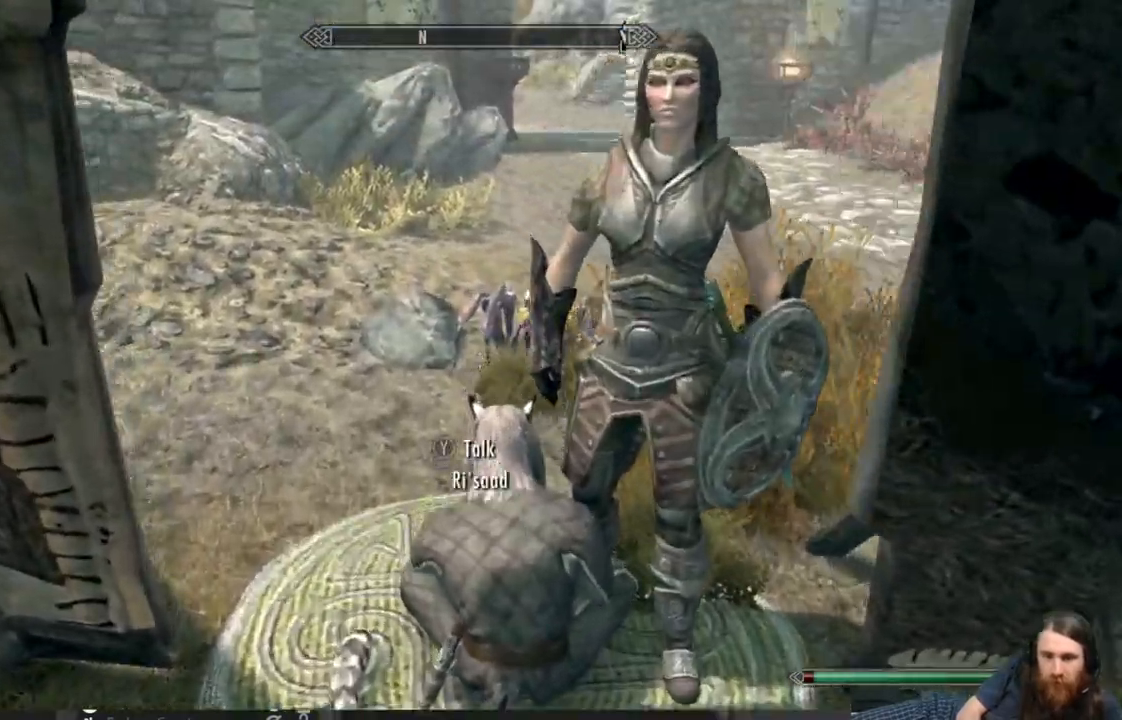
{"buttons": ["A"], "left_stick": "up", "right_stick": "center", "events": [[17, "L3", "down"], [17, "left_stick", "left"], [117, "L3", "up"], [117, "left_stick", "down-right"], [200, "left_stick", "right"], [300, "left_stick", "up"], [500, "A", "down"]]}
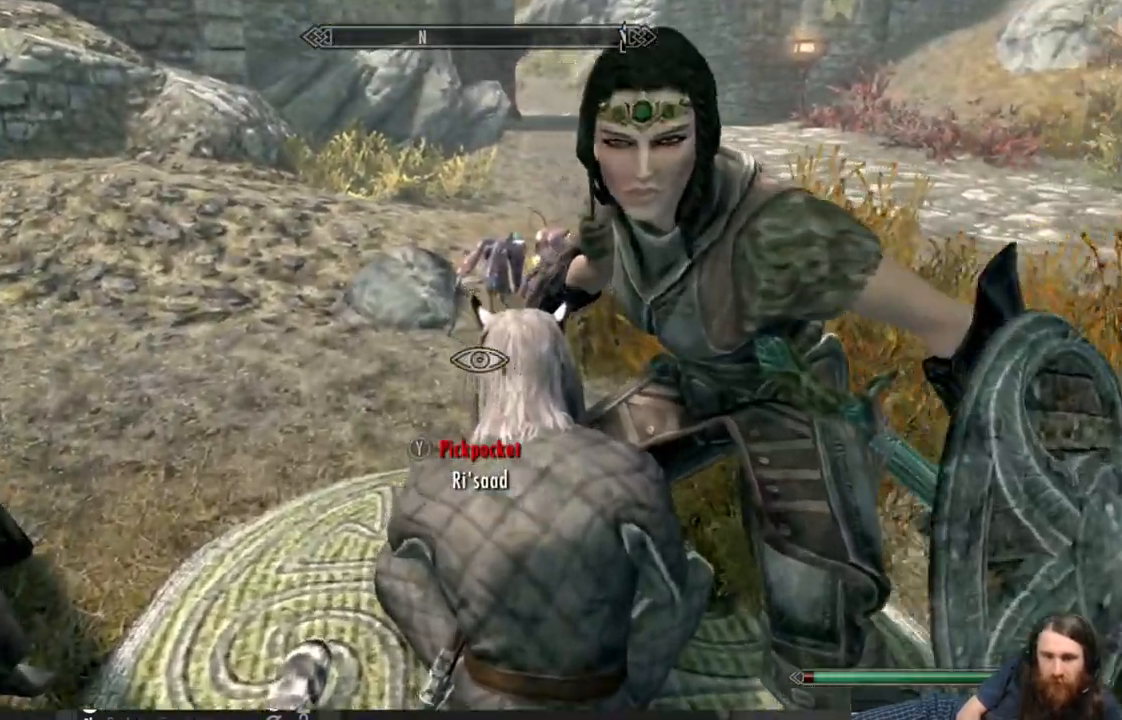
{"buttons": [], "left_stick": "up", "right_stick": "left", "events": [[133, "A", "up"], [400, "right_stick", "left"]]}
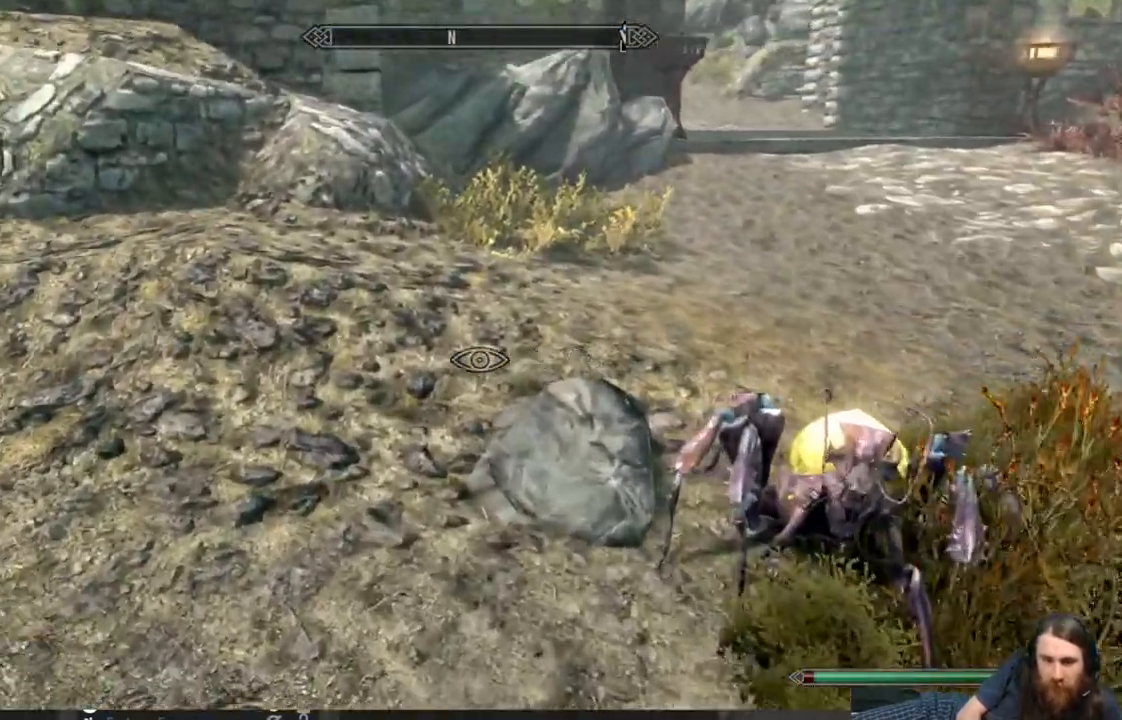
{"buttons": [], "left_stick": "up-right", "right_stick": "center", "events": [[100, "left_stick", "right"], [267, "L3", "down"], [267, "left_stick", "center"], [267, "right_stick", "up-left"], [417, "L3", "up"], [417, "right_stick", "center"], [433, "left_stick", "up-right"]]}
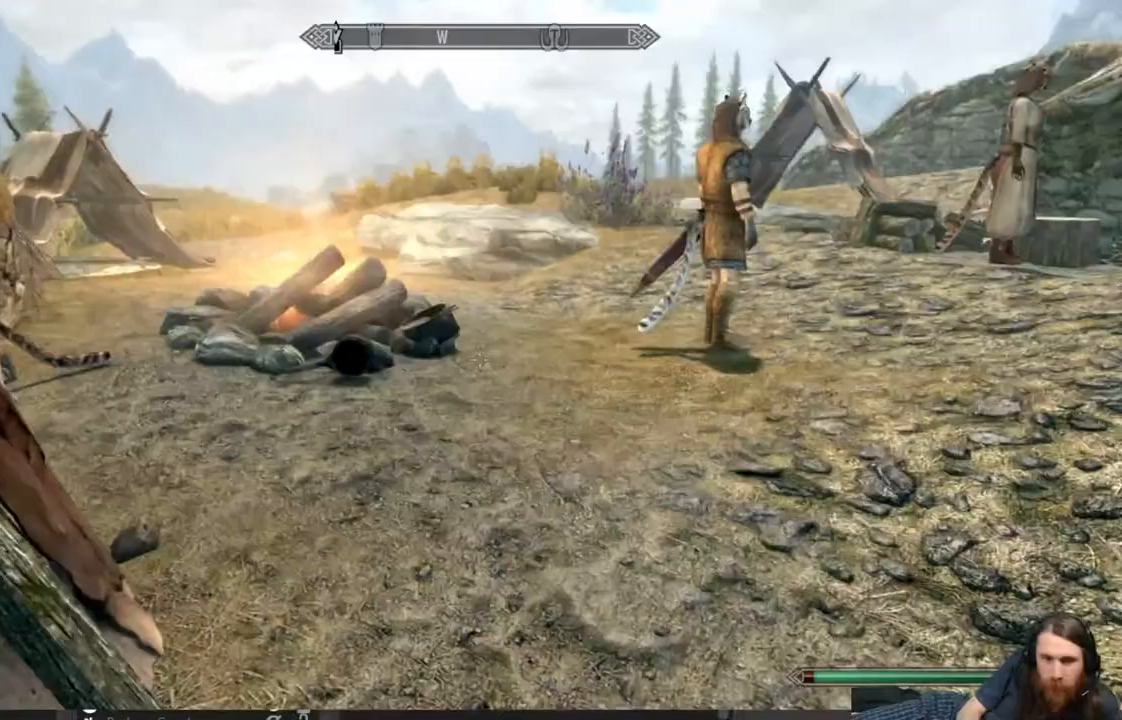
{"buttons": [], "left_stick": "up-right", "right_stick": "right", "events": [[100, "right_stick", "left"], [350, "right_stick", "center"], [433, "right_stick", "right"]]}
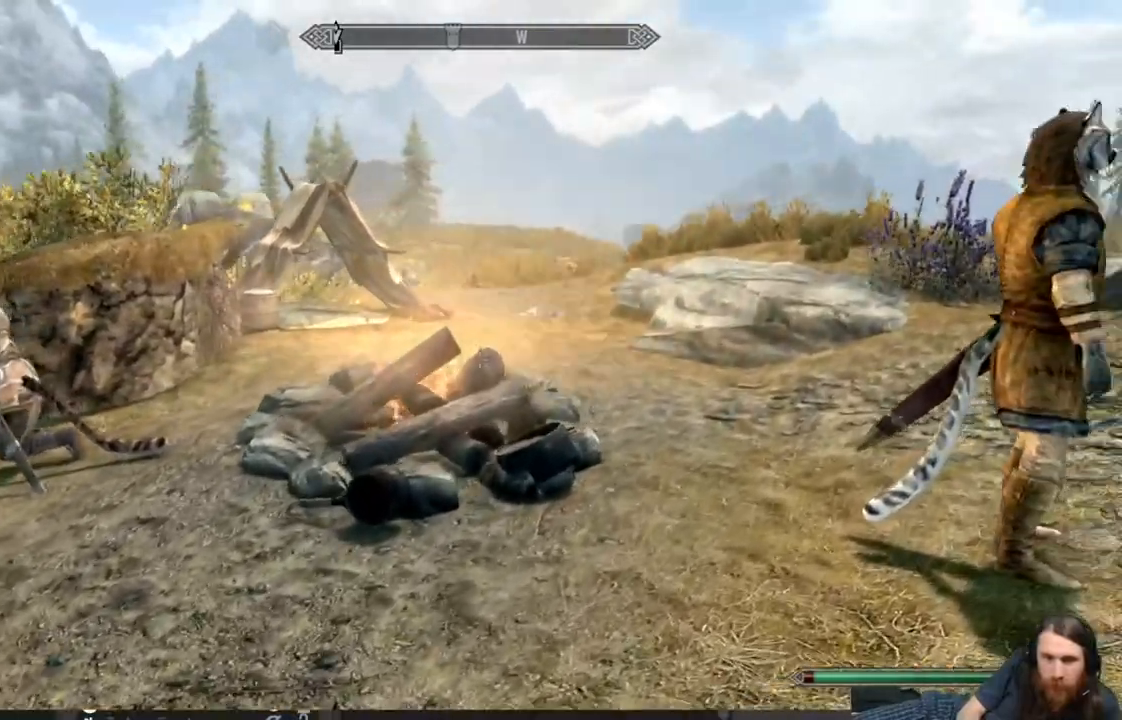
{"buttons": [], "left_stick": "up-right", "right_stick": "left", "events": [[117, "left_stick", "center"], [117, "right_stick", "center"], [467, "right_stick", "left"], [500, "left_stick", "up-right"]]}
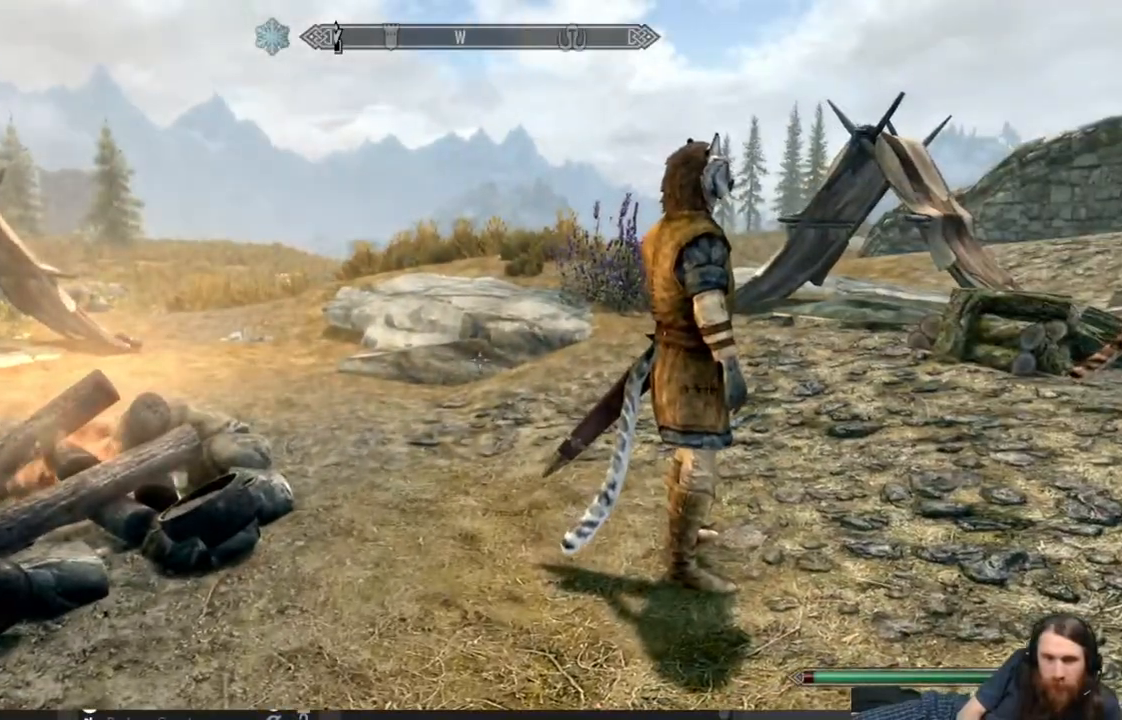
{"buttons": [], "left_stick": "right", "right_stick": "center", "events": [[17, "right_stick", "center"], [150, "right_stick", "left"], [350, "left_stick", "center"], [383, "right_stick", "center"], [467, "left_stick", "right"]]}
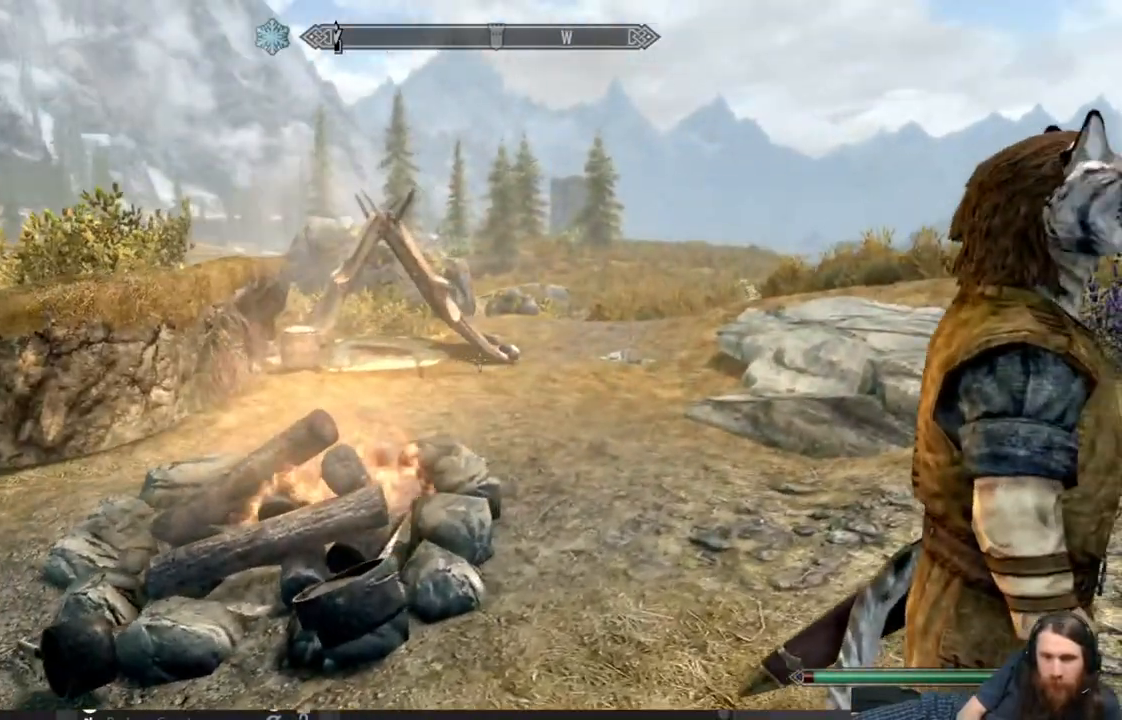
{"buttons": [], "left_stick": "center", "right_stick": "center", "events": [[150, "left_stick", "center"], [333, "left_stick", "down"], [450, "left_stick", "center"]]}
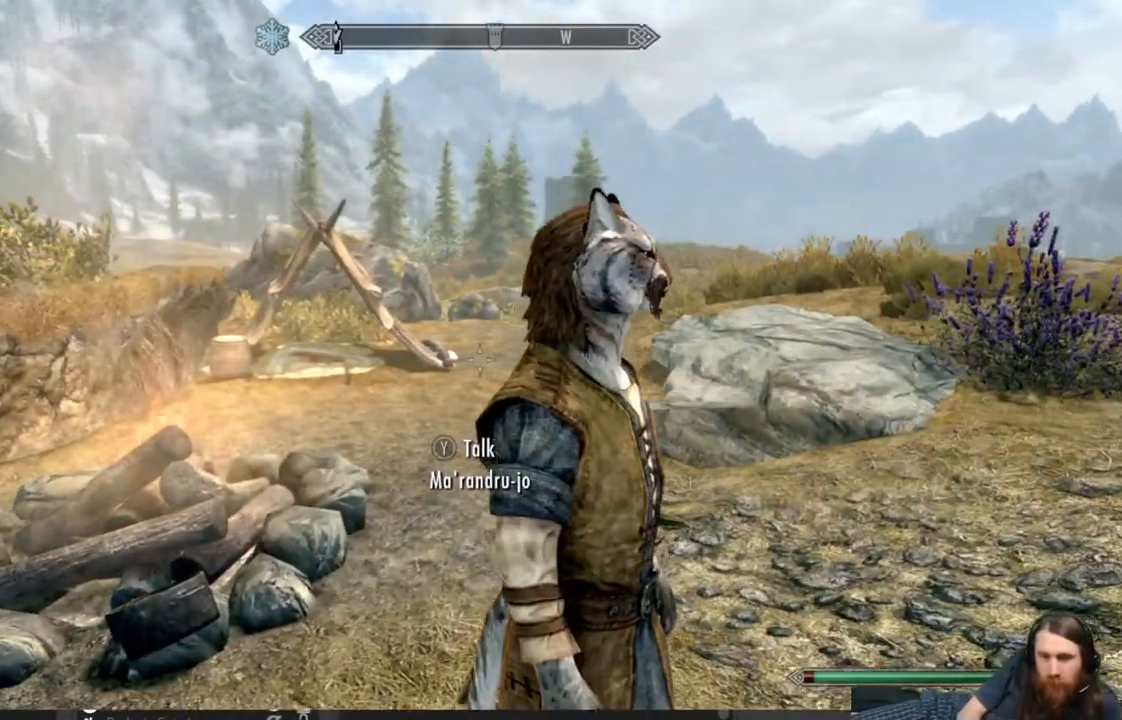
{"buttons": [], "left_stick": "center", "right_stick": "center", "events": [[17, "Y", "down"], [150, "Y", "up"]]}
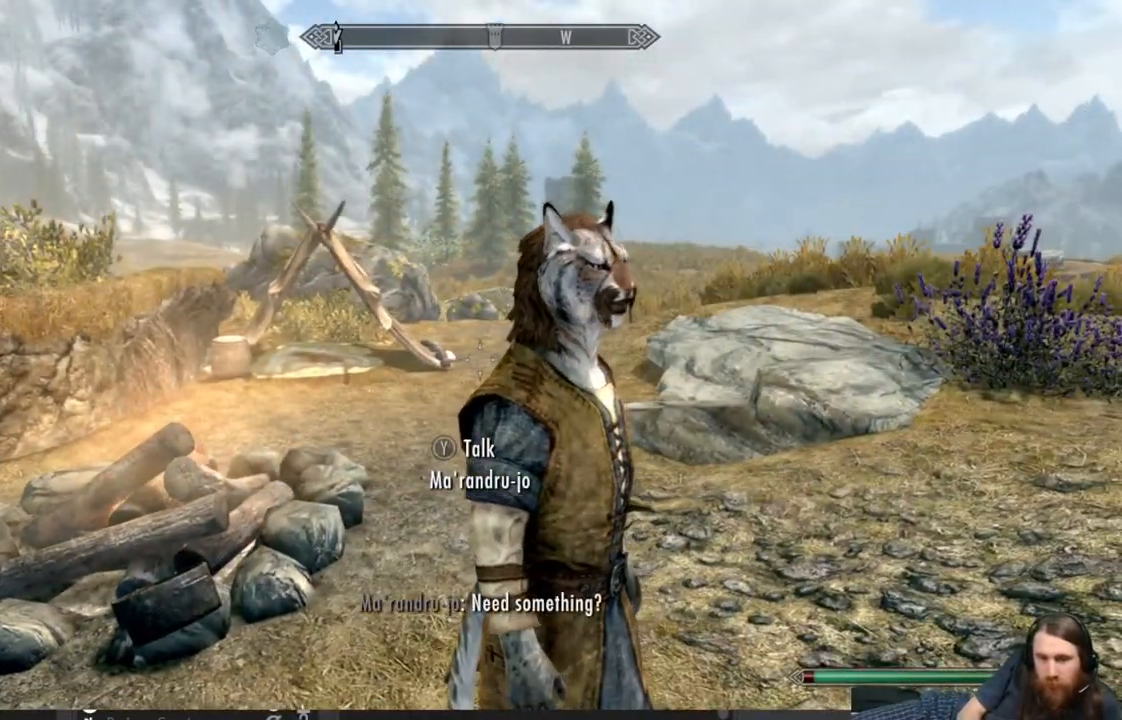
{"buttons": [], "left_stick": "center", "right_stick": "center", "events": []}
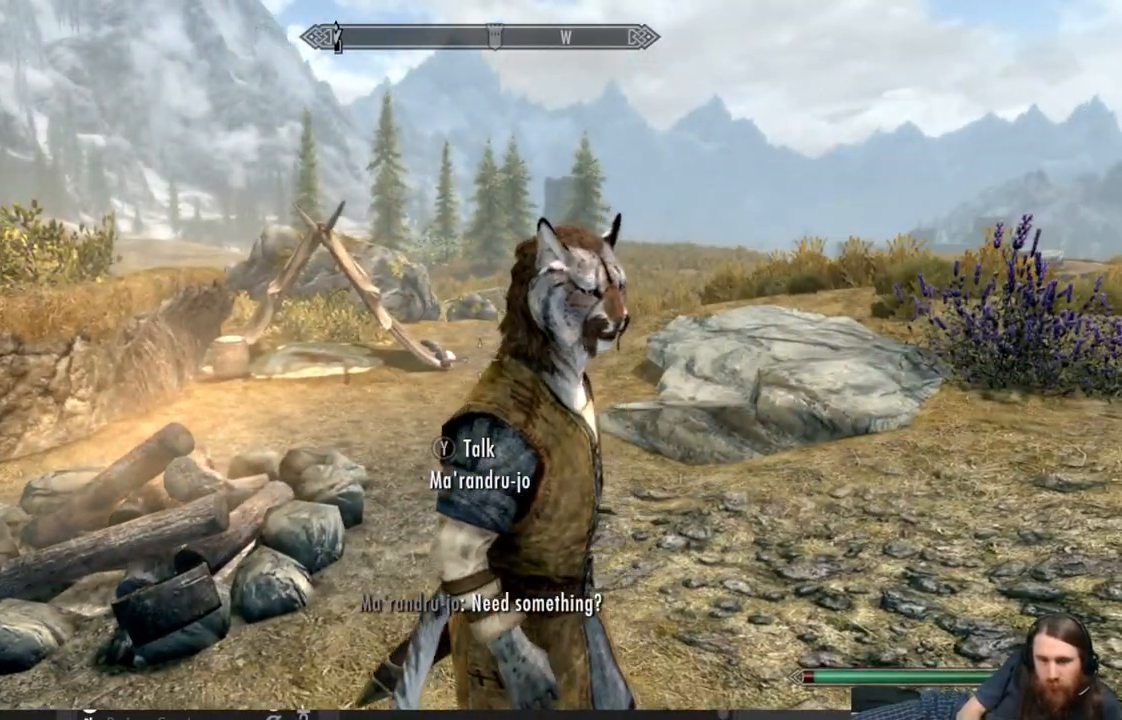
{"buttons": [], "left_stick": "center", "right_stick": "center", "events": [[117, "Y", "down"], [250, "Y", "up"]]}
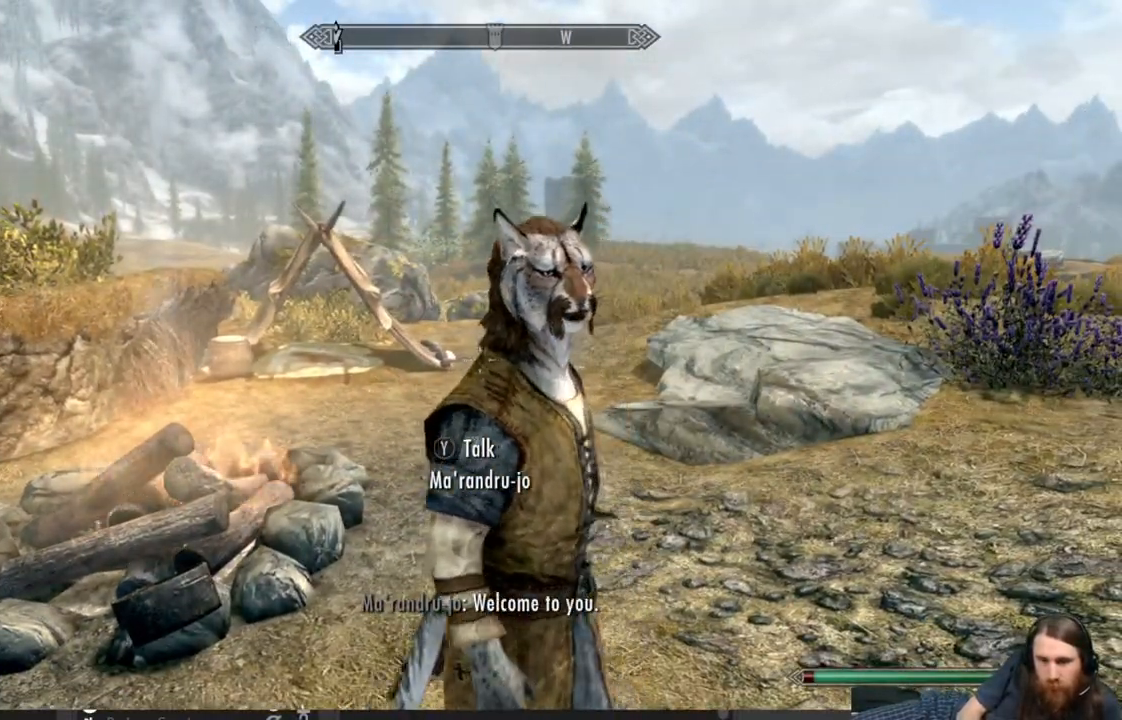
{"buttons": [], "left_stick": "left", "right_stick": "center", "events": [[183, "right_stick", "right"], [333, "right_stick", "center"], [367, "left_stick", "left"]]}
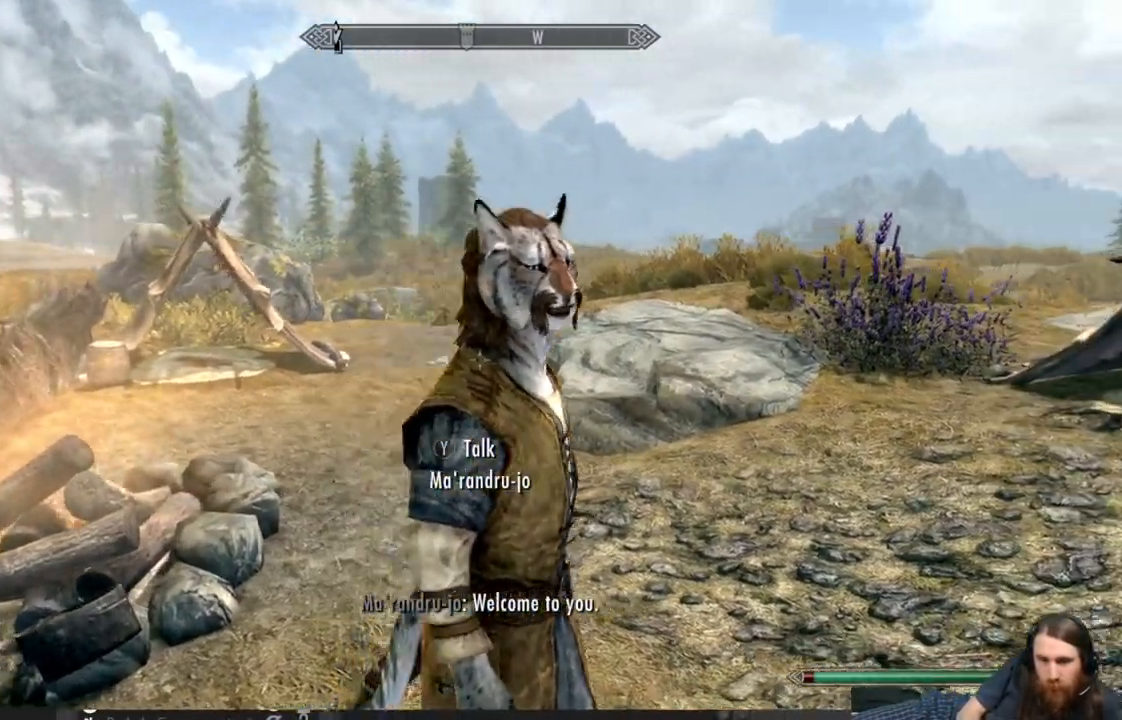
{"buttons": [], "left_stick": "center", "right_stick": "right", "events": [[33, "right_stick", "right"], [350, "left_stick", "center"]]}
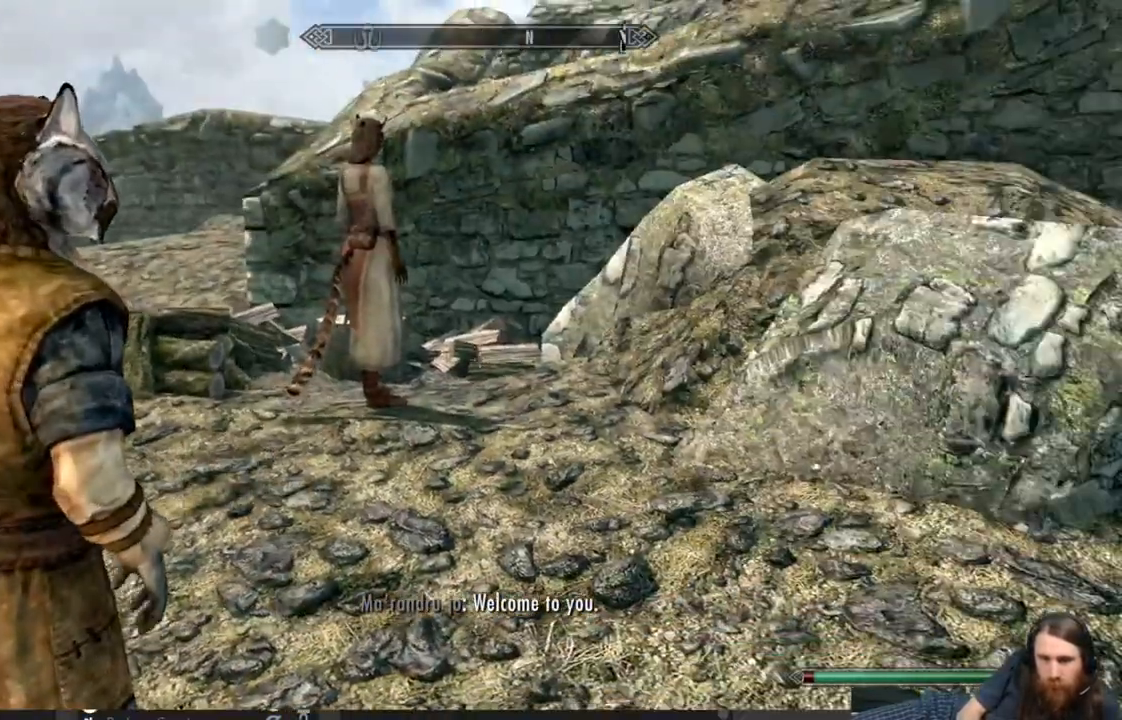
{"buttons": [], "left_stick": "center", "right_stick": "center", "events": [[50, "right_stick", "center"], [150, "left_stick", "left"], [417, "left_stick", "center"]]}
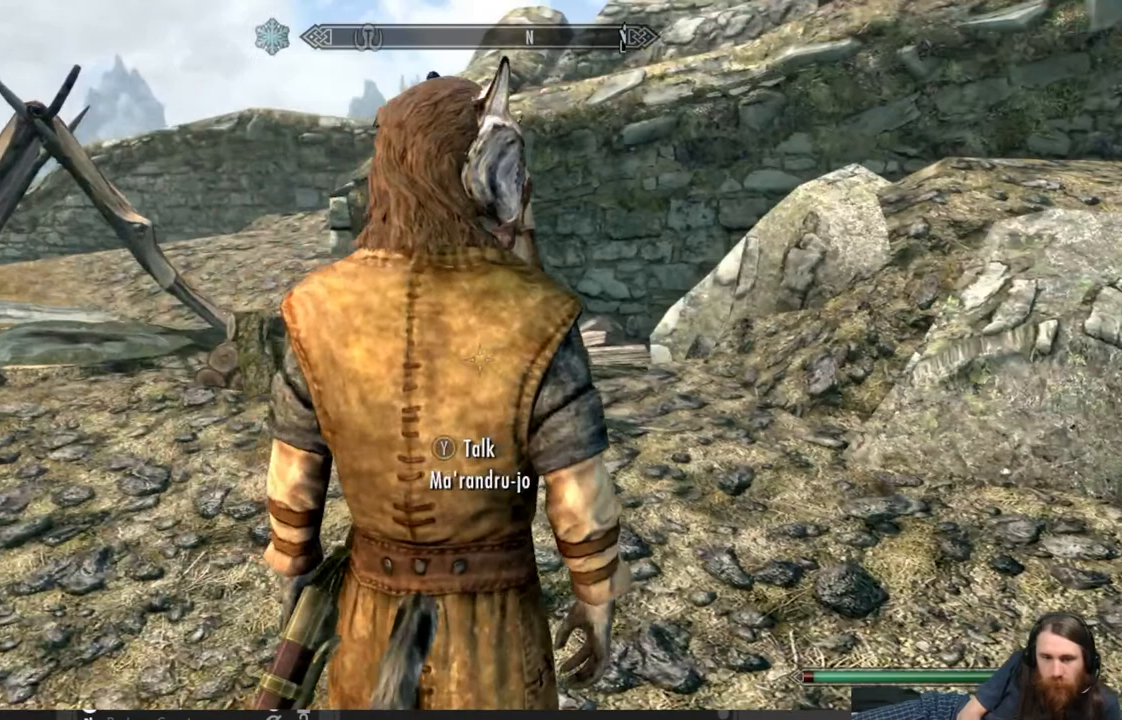
{"buttons": [], "left_stick": "center", "right_stick": "center", "events": [[67, "L3", "down"], [83, "left_stick", "left"], [183, "L3", "up"], [183, "left_stick", "center"], [283, "Y", "down"], [433, "Y", "up"]]}
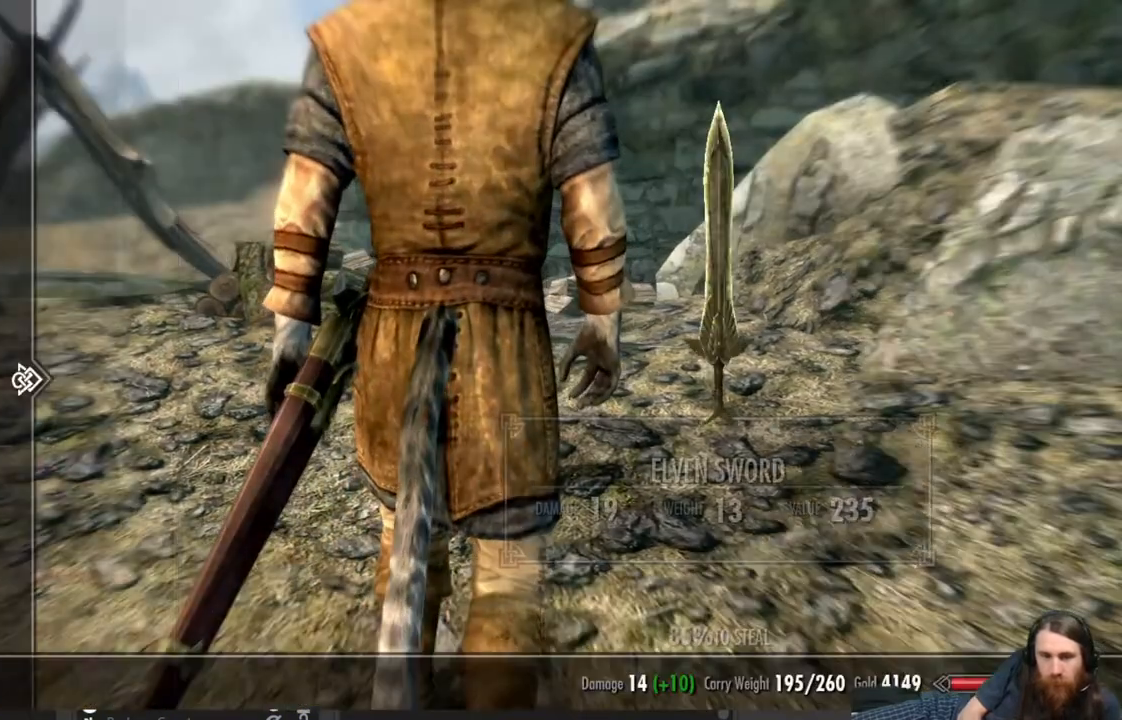
{"buttons": [], "left_stick": "center", "right_stick": "center", "events": []}
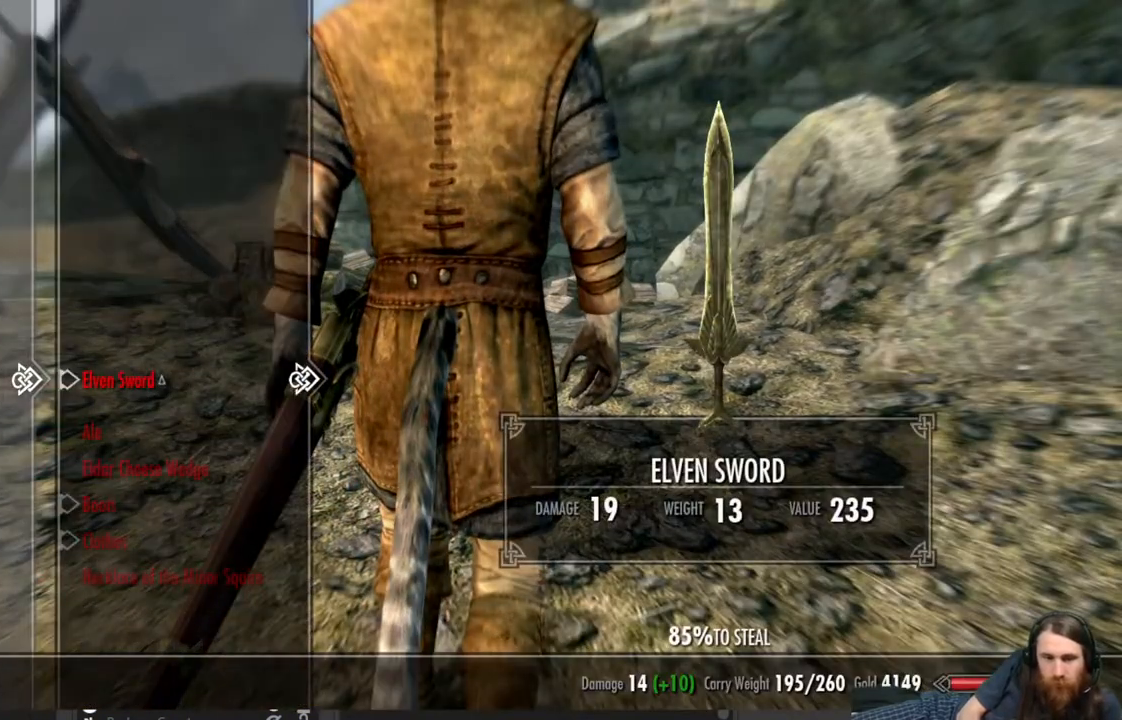
{"buttons": [], "left_stick": "center", "right_stick": "center", "events": []}
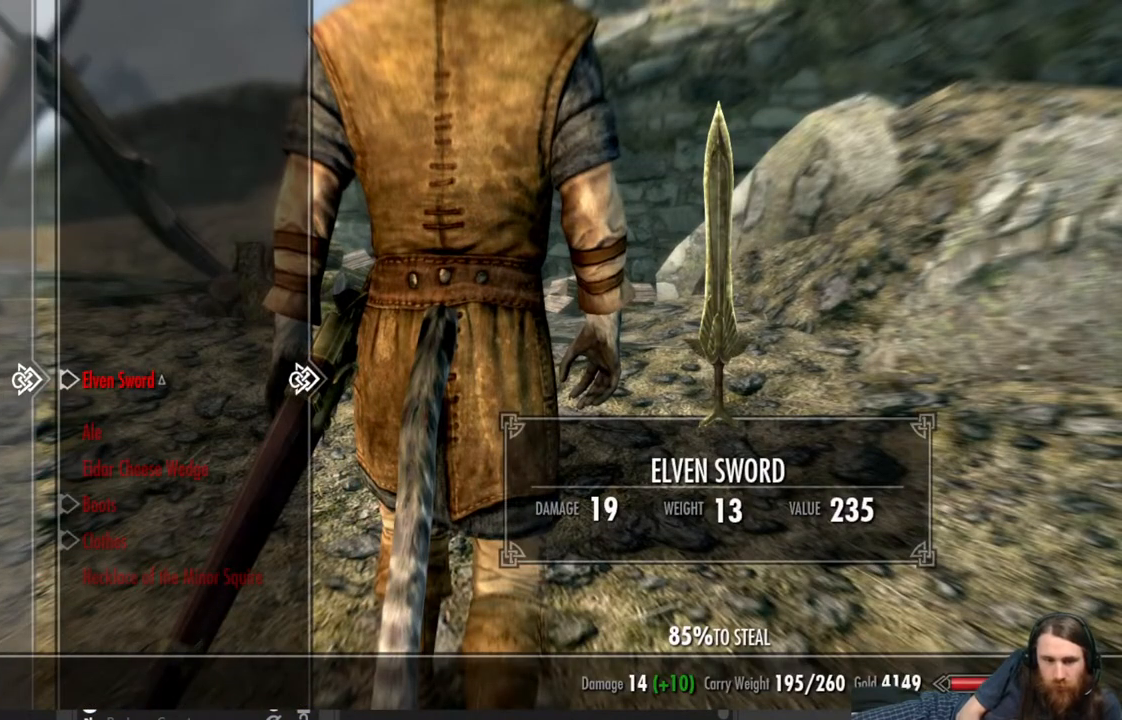
{"buttons": [], "left_stick": "center", "right_stick": "center", "events": []}
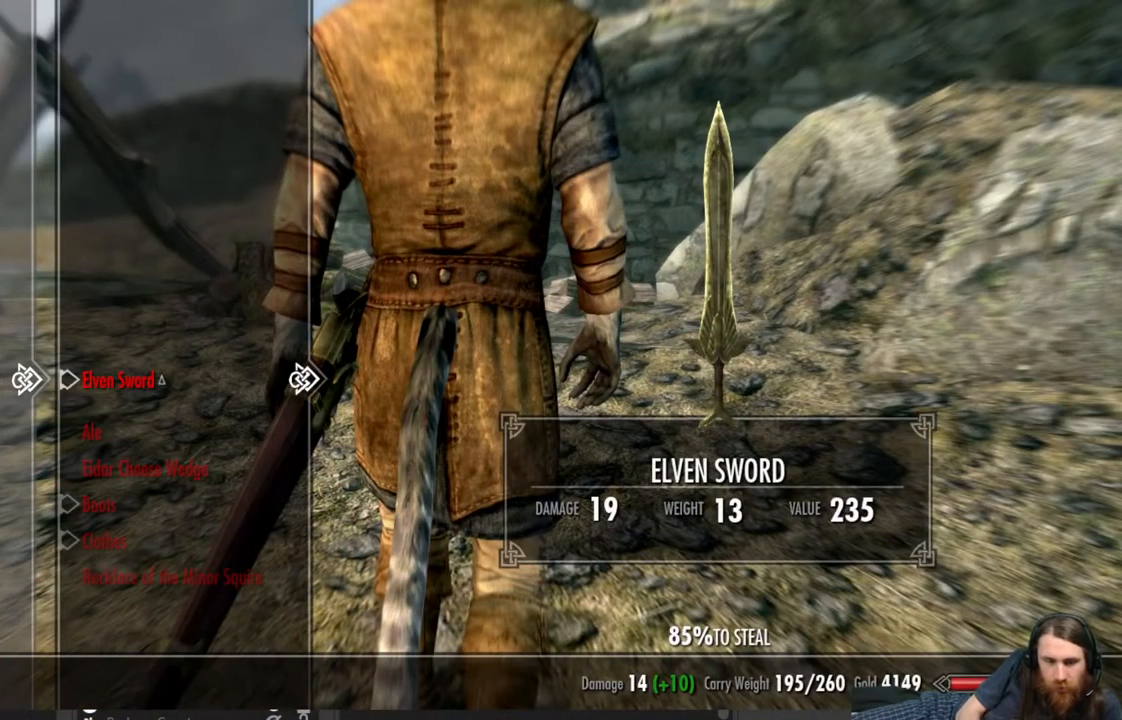
{"buttons": [], "left_stick": "center", "right_stick": "center", "events": []}
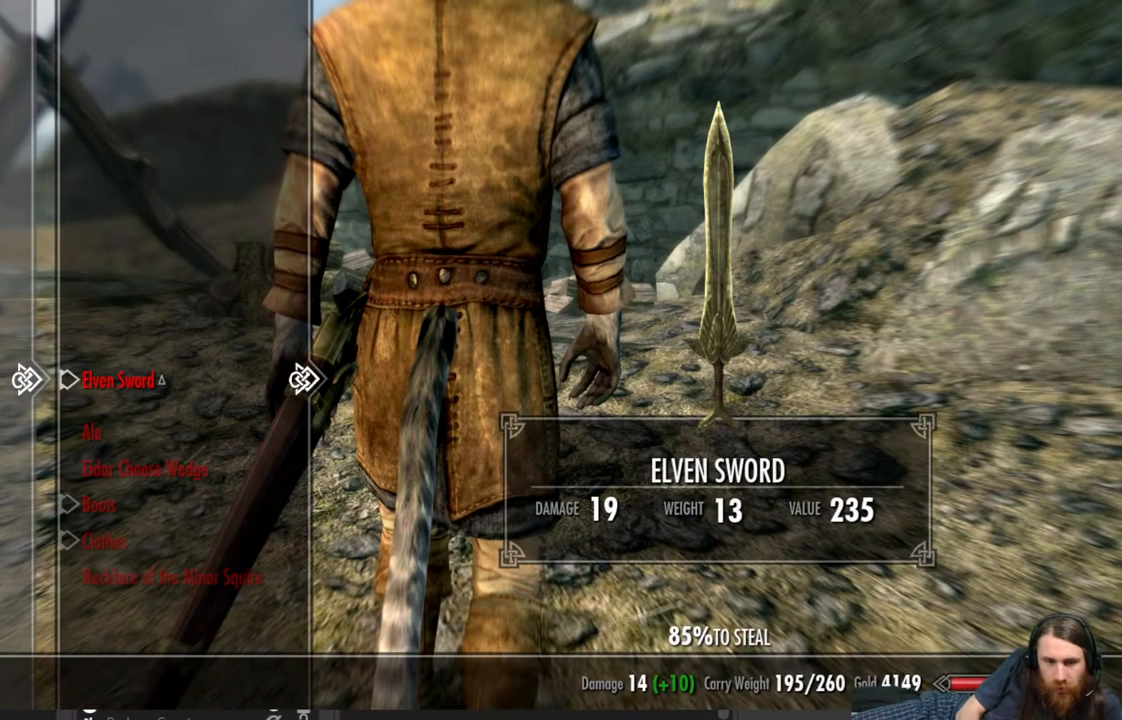
{"buttons": [], "left_stick": "center", "right_stick": "center", "events": []}
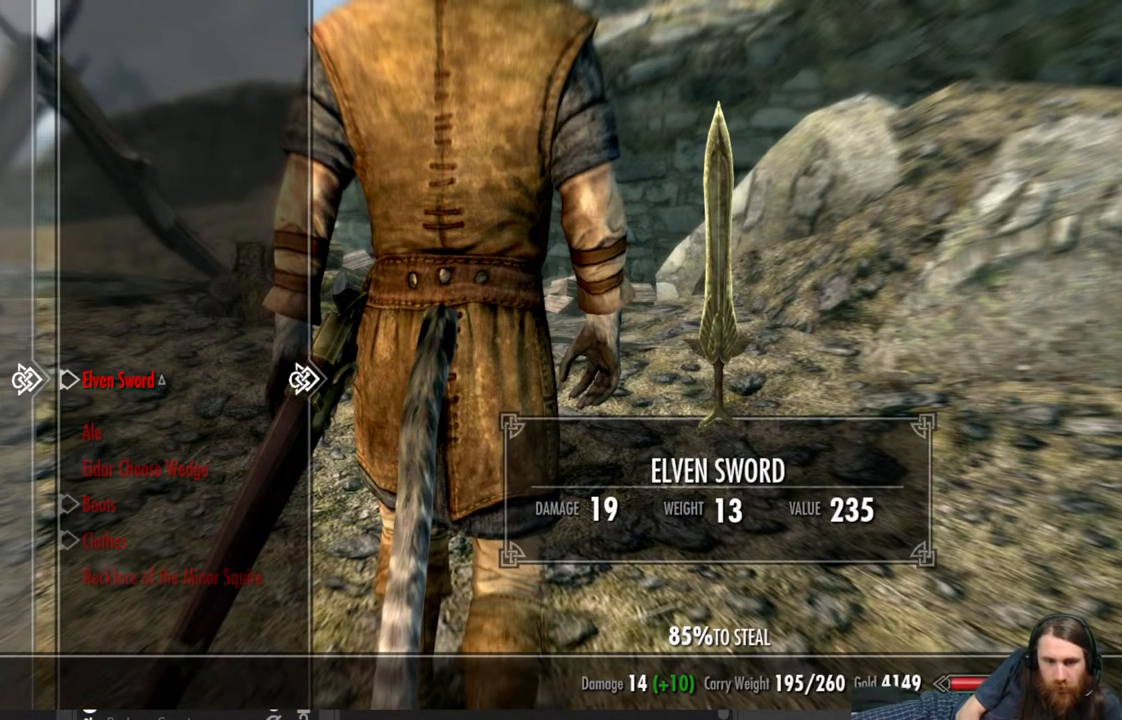
{"buttons": ["DPAD_DOWN"], "left_stick": "center", "right_stick": "center", "events": [[300, "DPAD_DOWN", "down"]]}
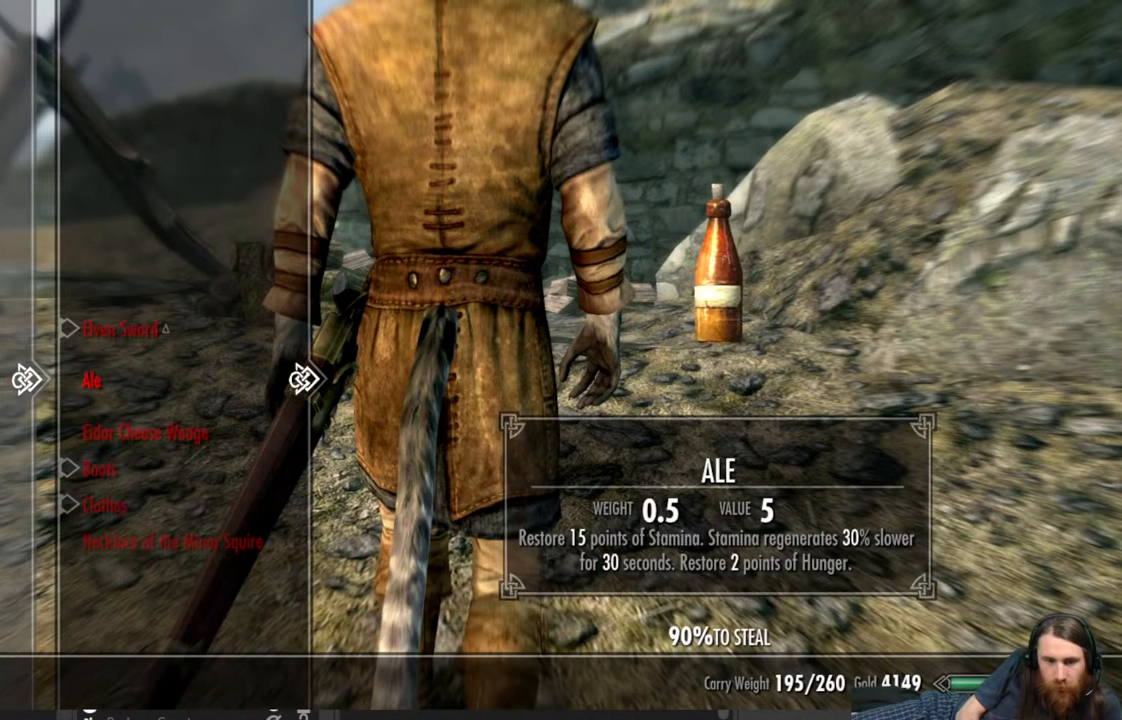
{"buttons": ["DPAD_DOWN"], "left_stick": "center", "right_stick": "center", "events": []}
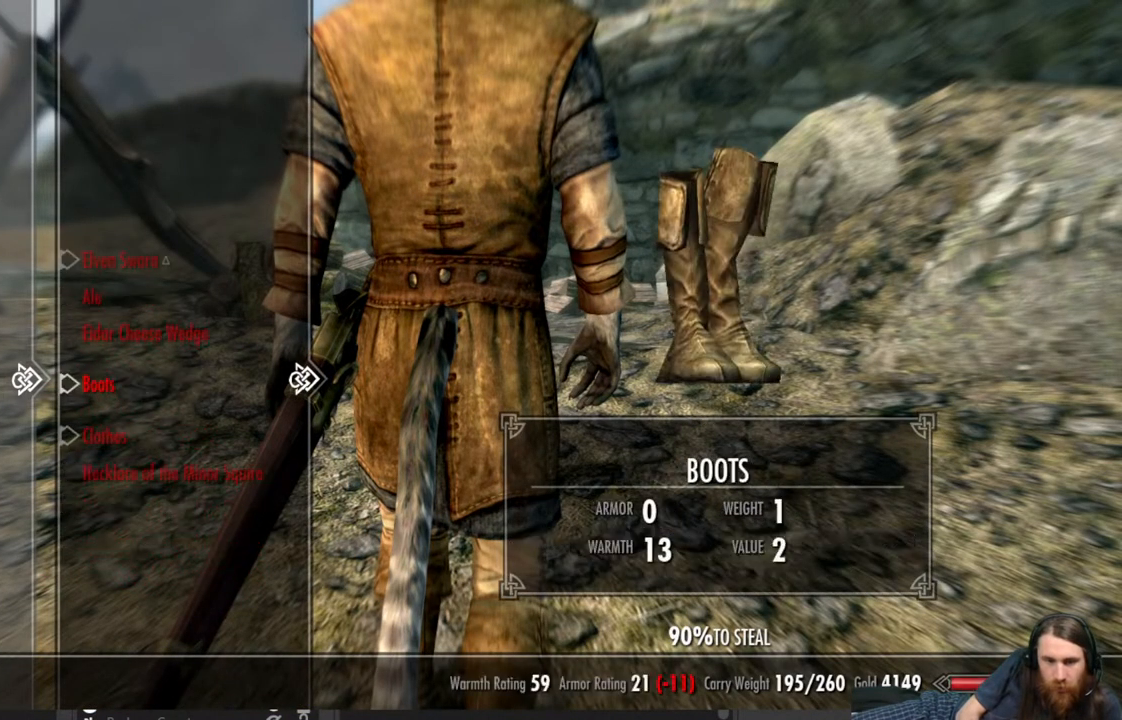
{"buttons": [], "left_stick": "center", "right_stick": "center", "events": [[250, "DPAD_DOWN", "up"]]}
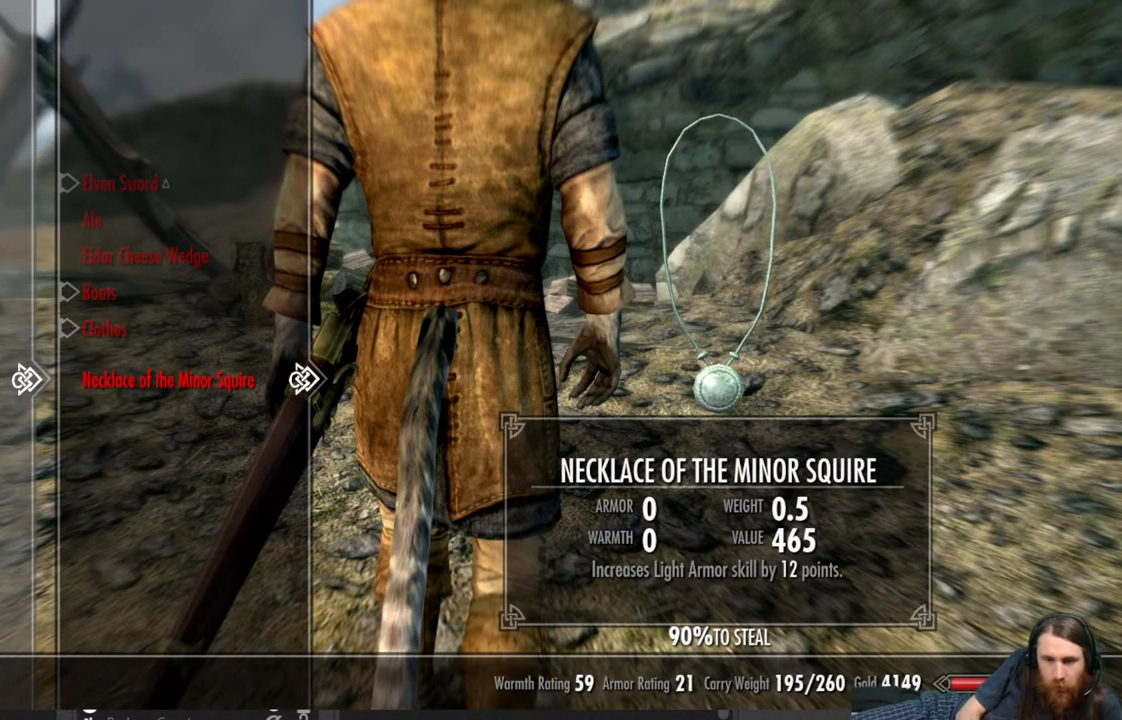
{"buttons": [], "left_stick": "center", "right_stick": "center", "events": []}